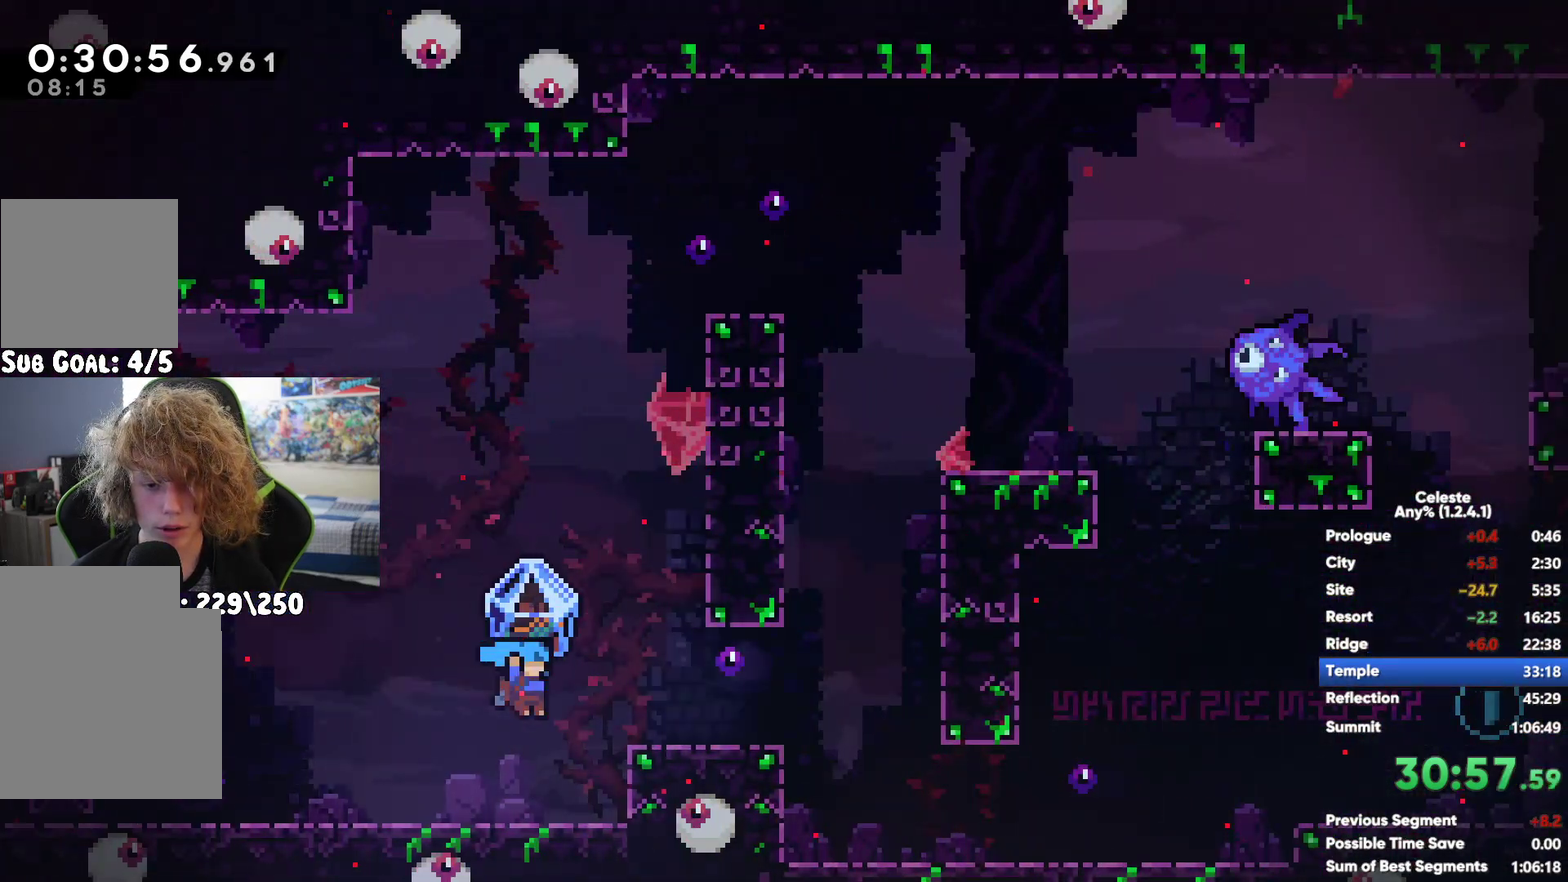
Gameplay with a controller (Xbox layout); each line is a JSON object with the inputs held at the frame after it. "events" lists button and stick changes between this image and that frame as [ms after this image, input, new state], when the widget could be followed in between. Not read: L3 R3.
{"buttons": ["R1"], "left_stick": "center", "right_stick": "center", "events": []}
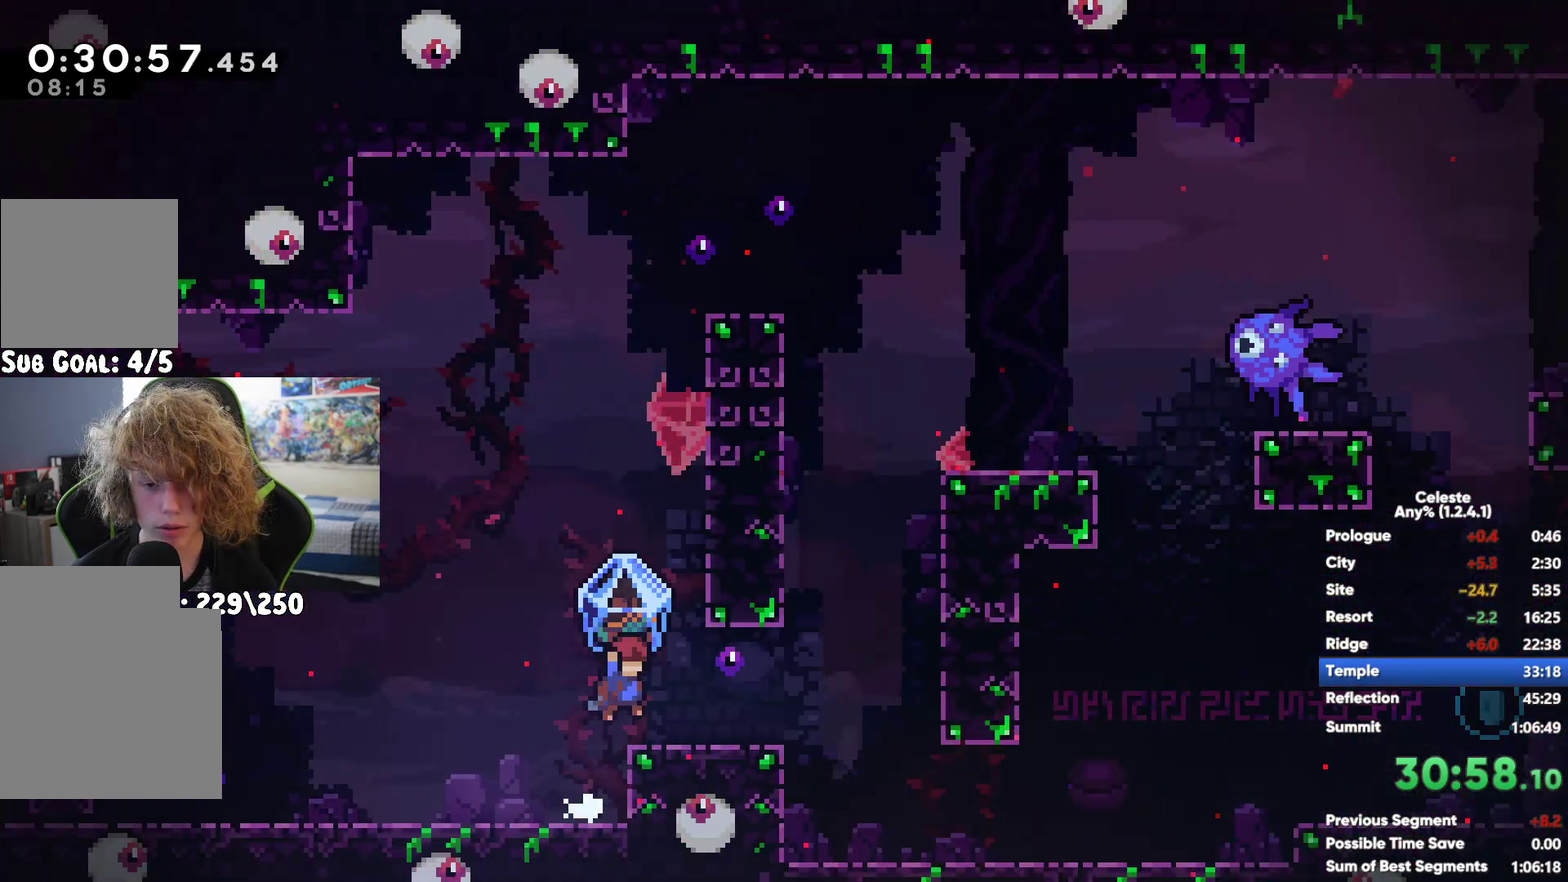
{"buttons": ["A", "X", "R1"], "left_stick": "center", "right_stick": "center", "events": [[283, "R1", "up"], [367, "R1", "down"], [383, "A", "down"], [383, "X", "down"]]}
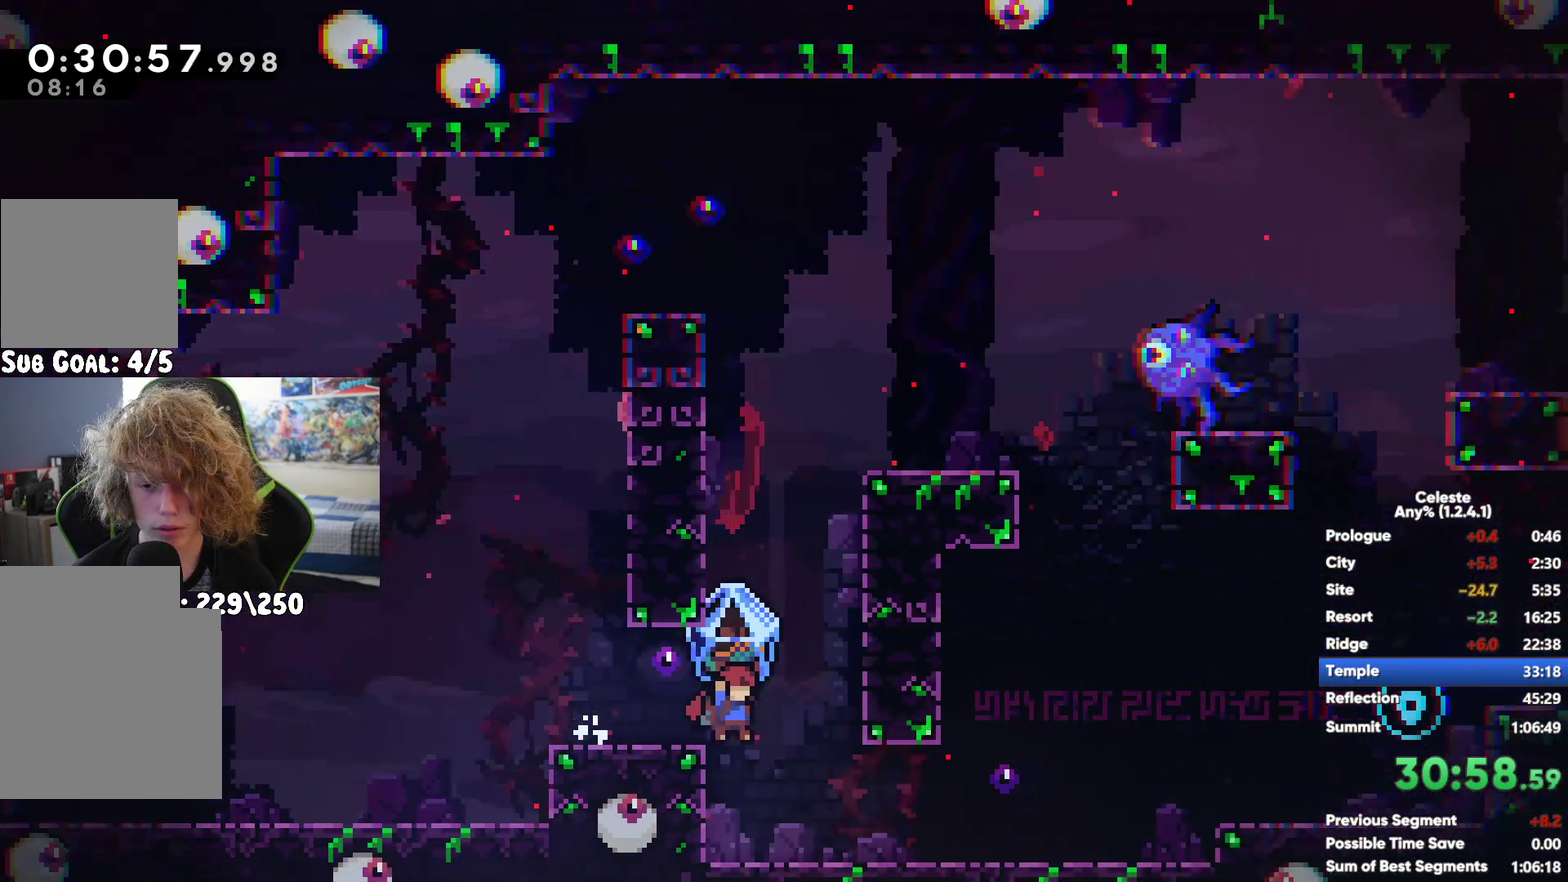
{"buttons": ["A", "X", "R1"], "left_stick": "center", "right_stick": "center", "events": []}
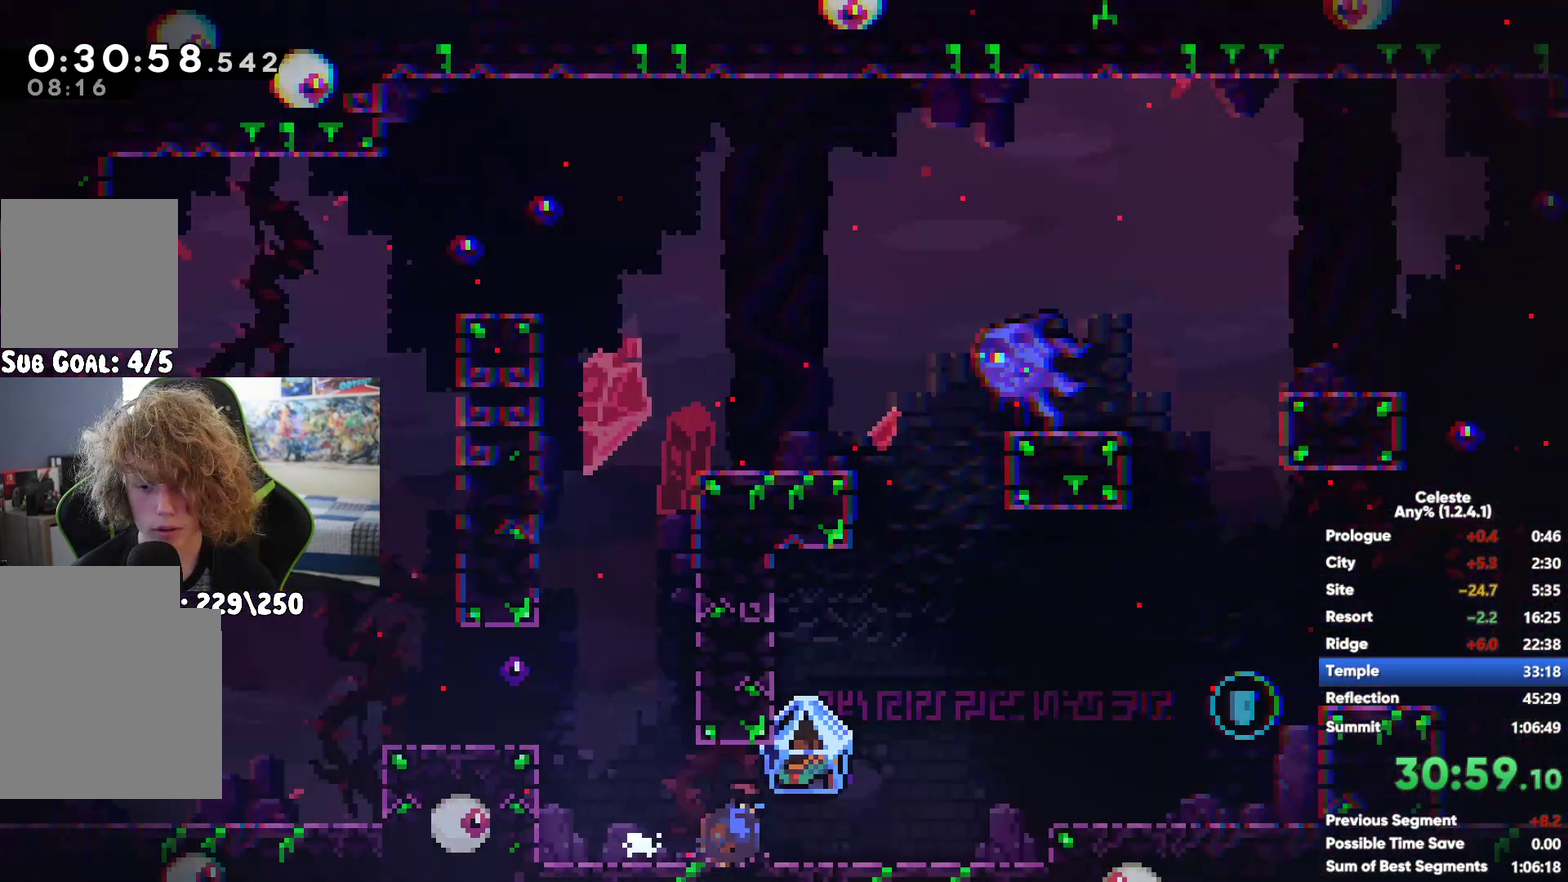
{"buttons": ["A", "R1"], "left_stick": "center", "right_stick": "center", "events": [[33, "X", "up"], [50, "A", "up"], [117, "left_stick", "left"], [267, "A", "down"], [350, "left_stick", "center"]]}
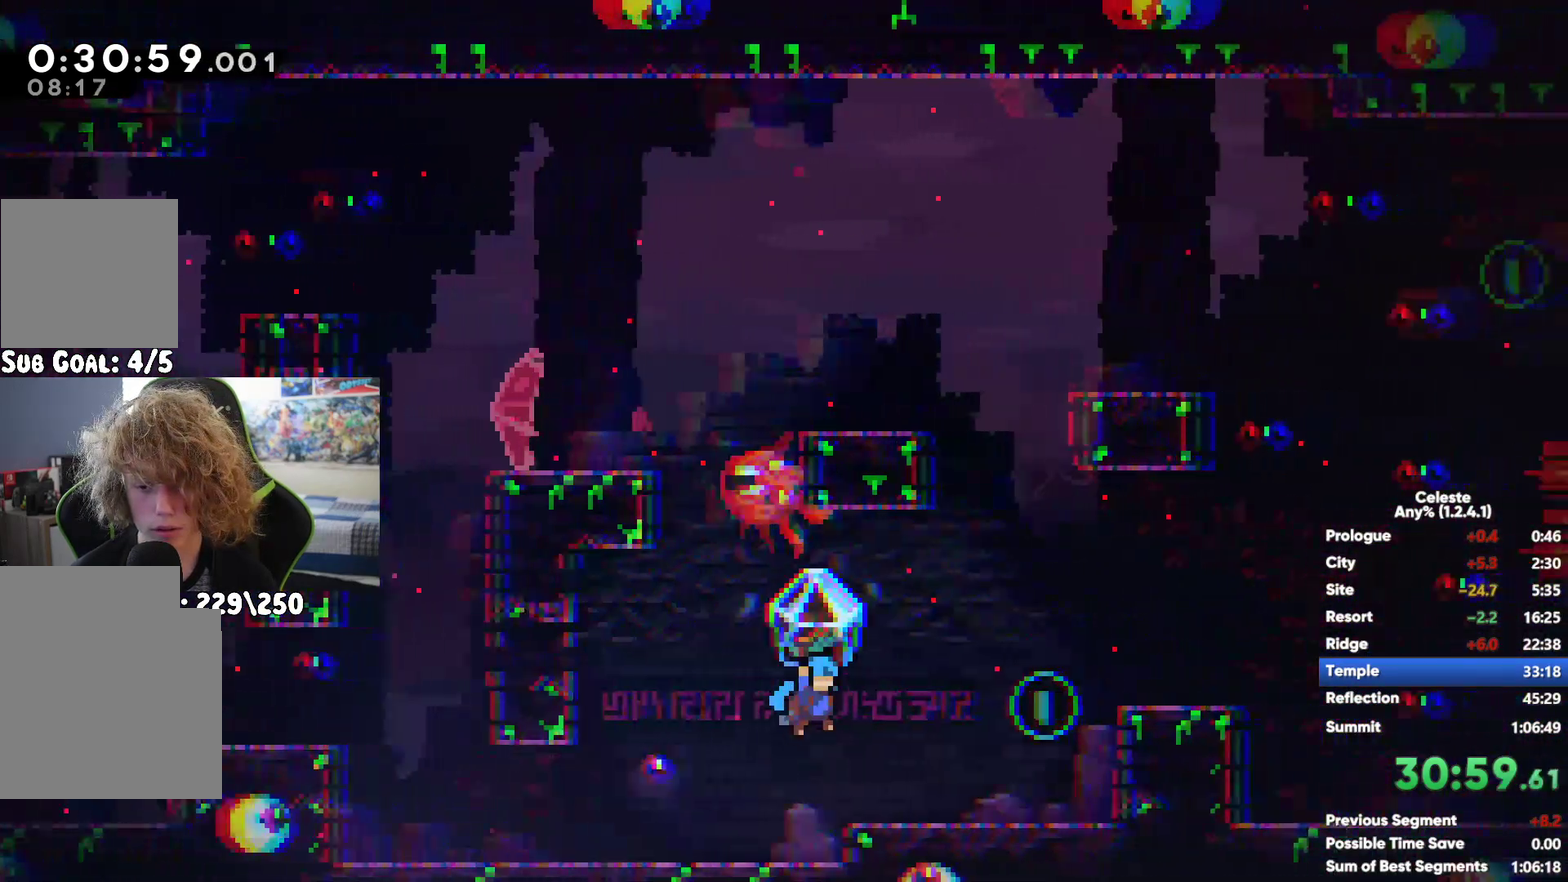
{"buttons": ["R1"], "left_stick": "center", "right_stick": "center", "events": [[67, "A", "up"]]}
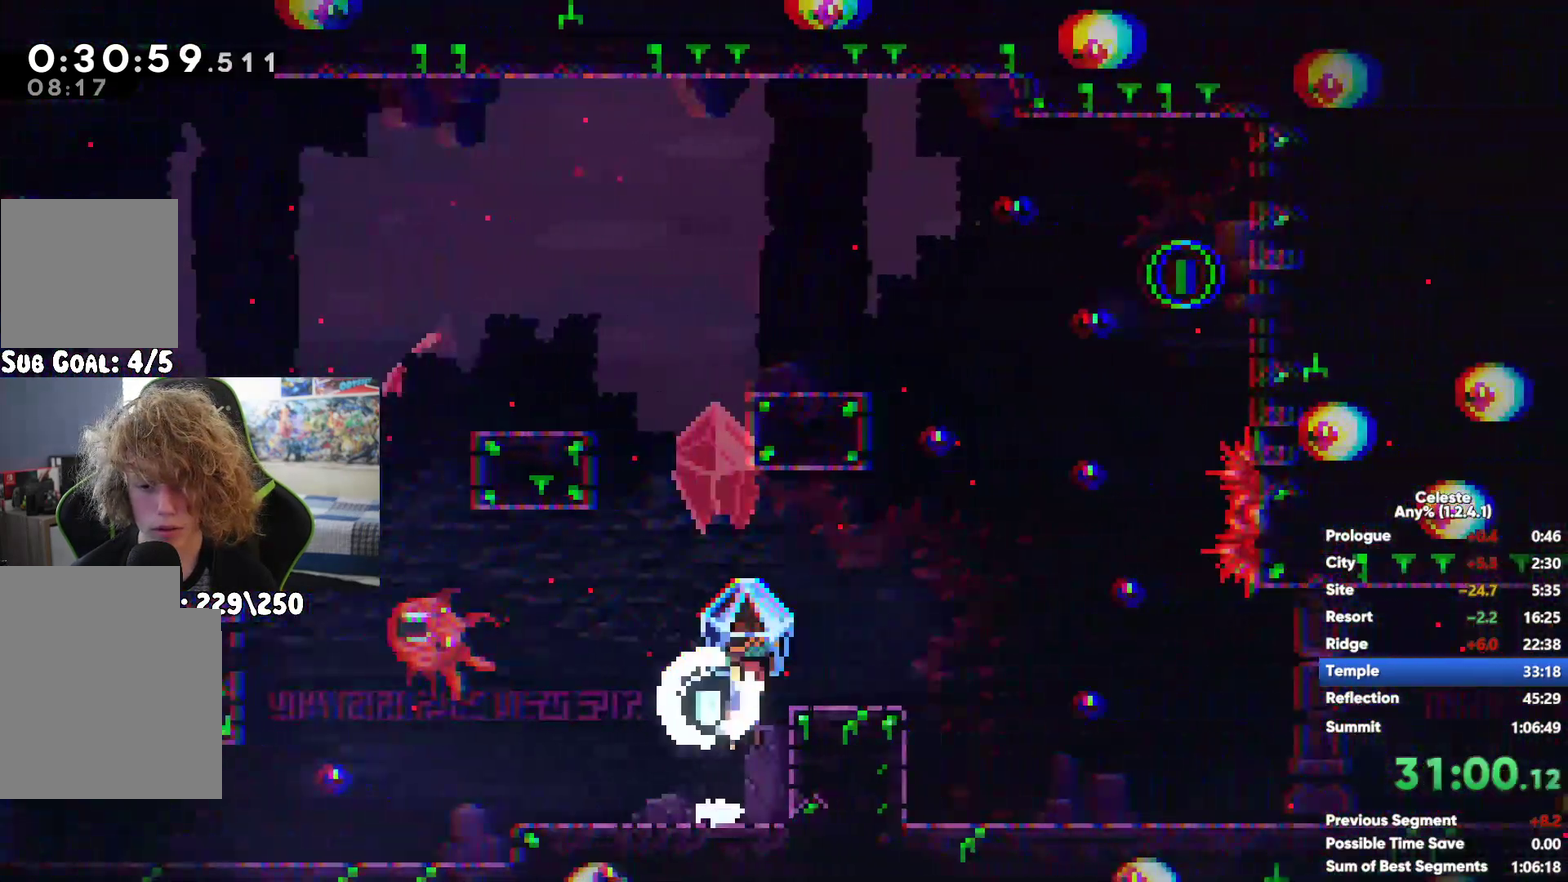
{"buttons": ["R1"], "left_stick": "down-left", "right_stick": "center", "events": [[67, "left_stick", "down"], [317, "left_stick", "down-left"]]}
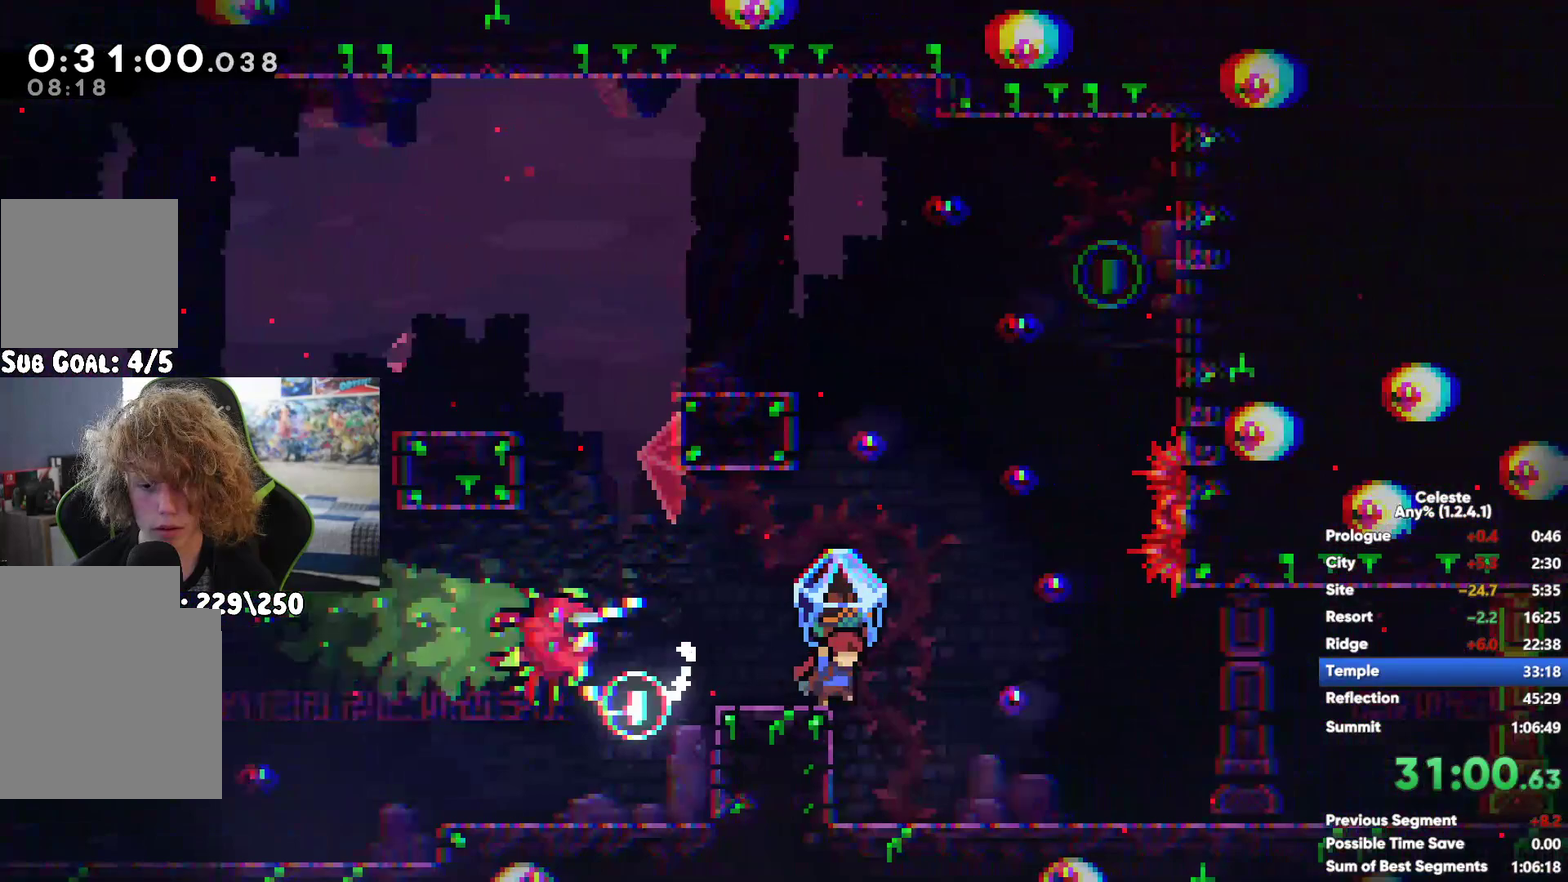
{"buttons": ["R1"], "left_stick": "left", "right_stick": "center", "events": [[167, "left_stick", "left"]]}
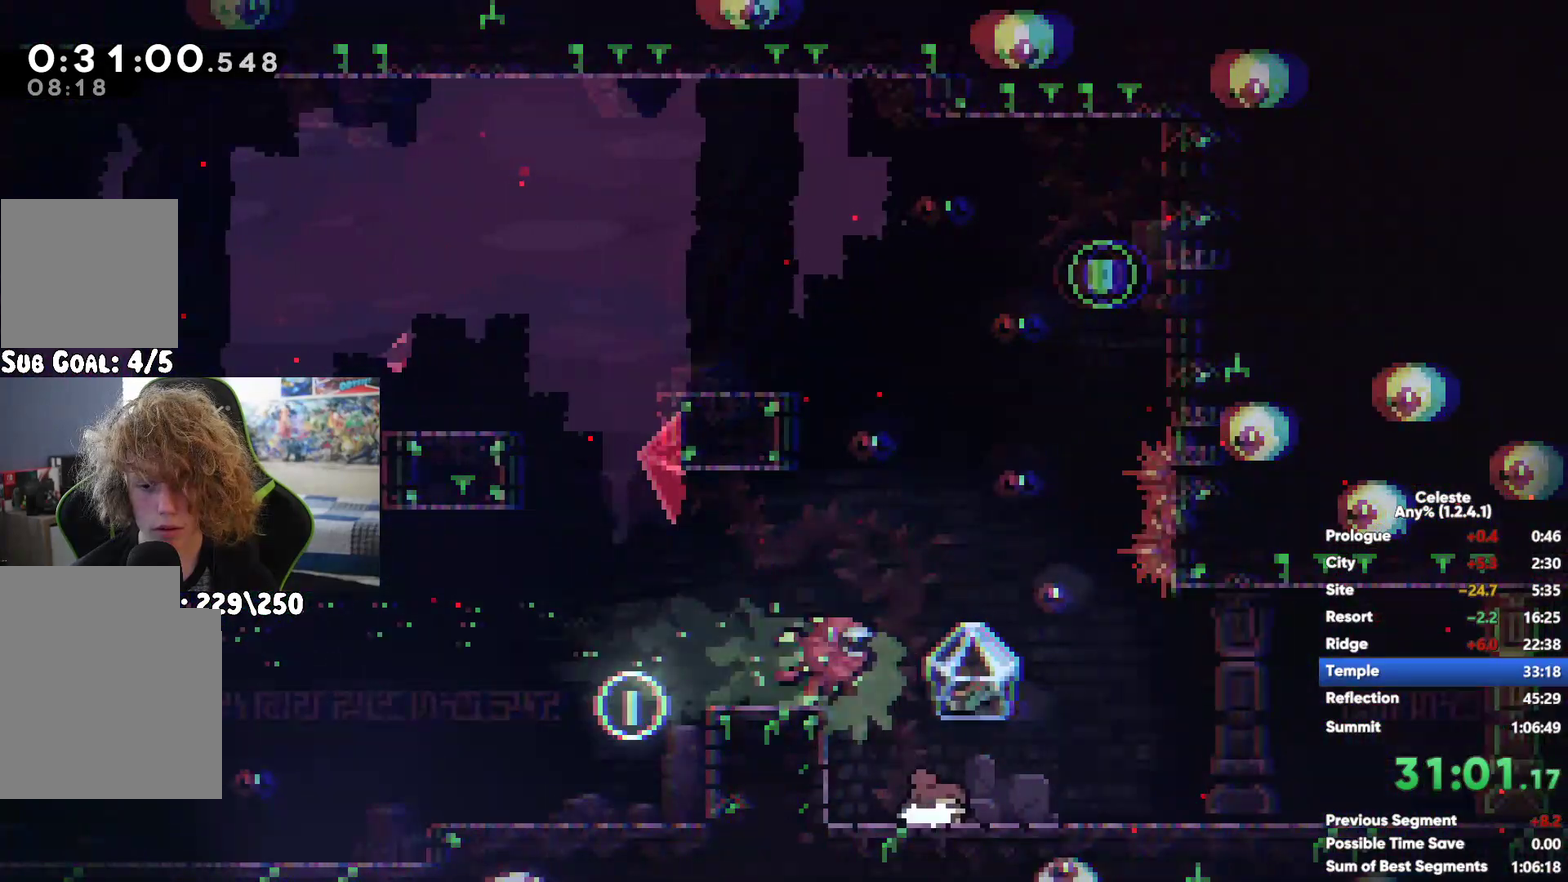
{"buttons": [], "left_stick": "left", "right_stick": "center", "events": [[17, "R1", "up"], [317, "A", "down"], [500, "A", "up"]]}
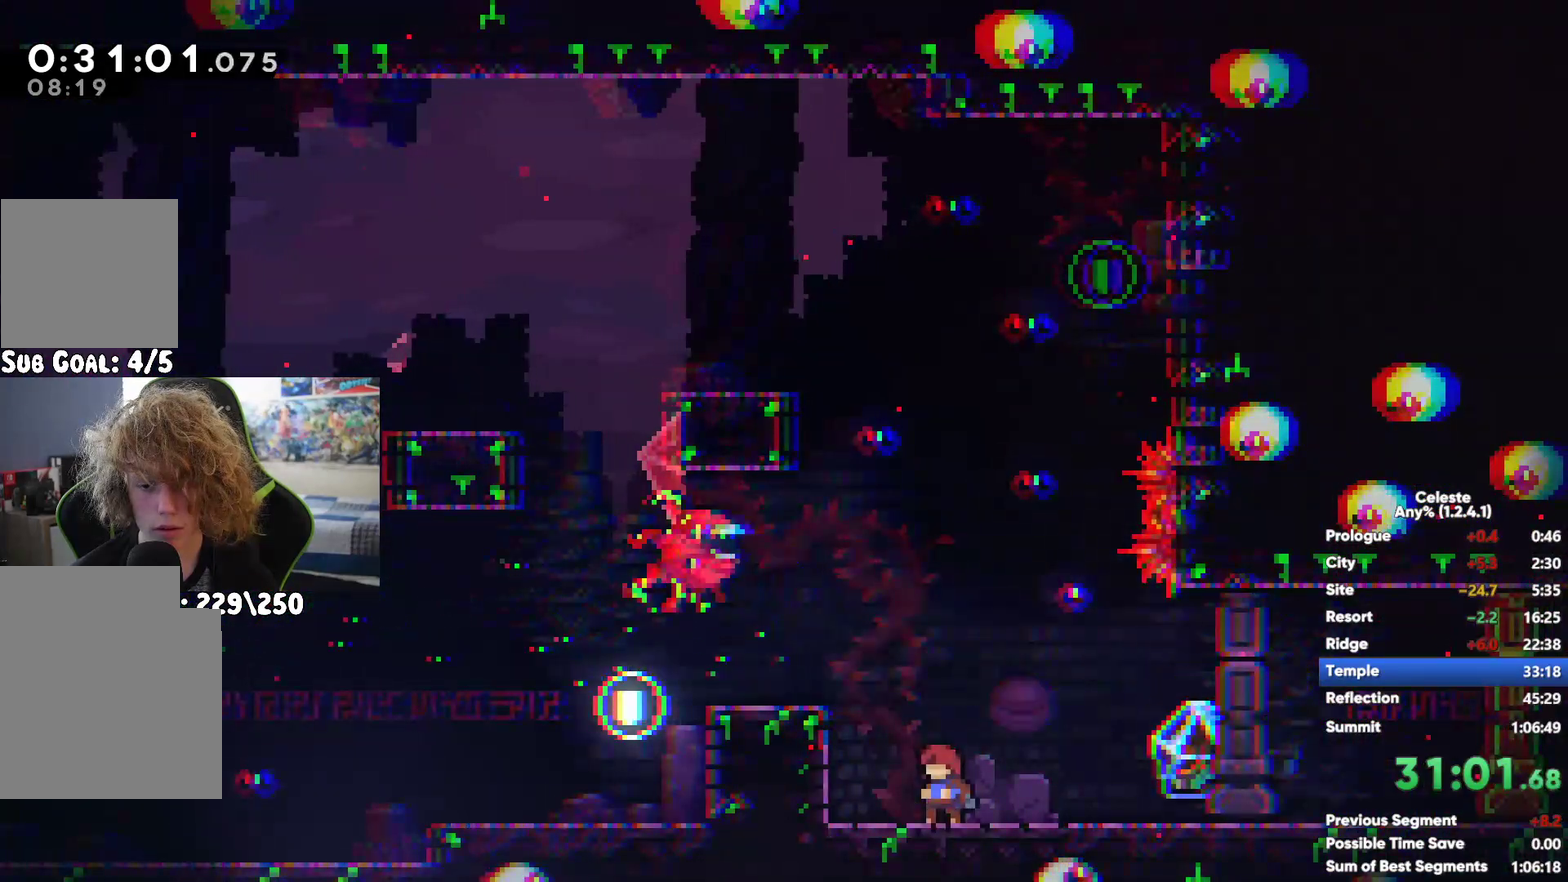
{"buttons": ["A"], "left_stick": "up-left", "right_stick": "center", "events": [[350, "A", "down"], [350, "left_stick", "center"], [467, "left_stick", "up-left"]]}
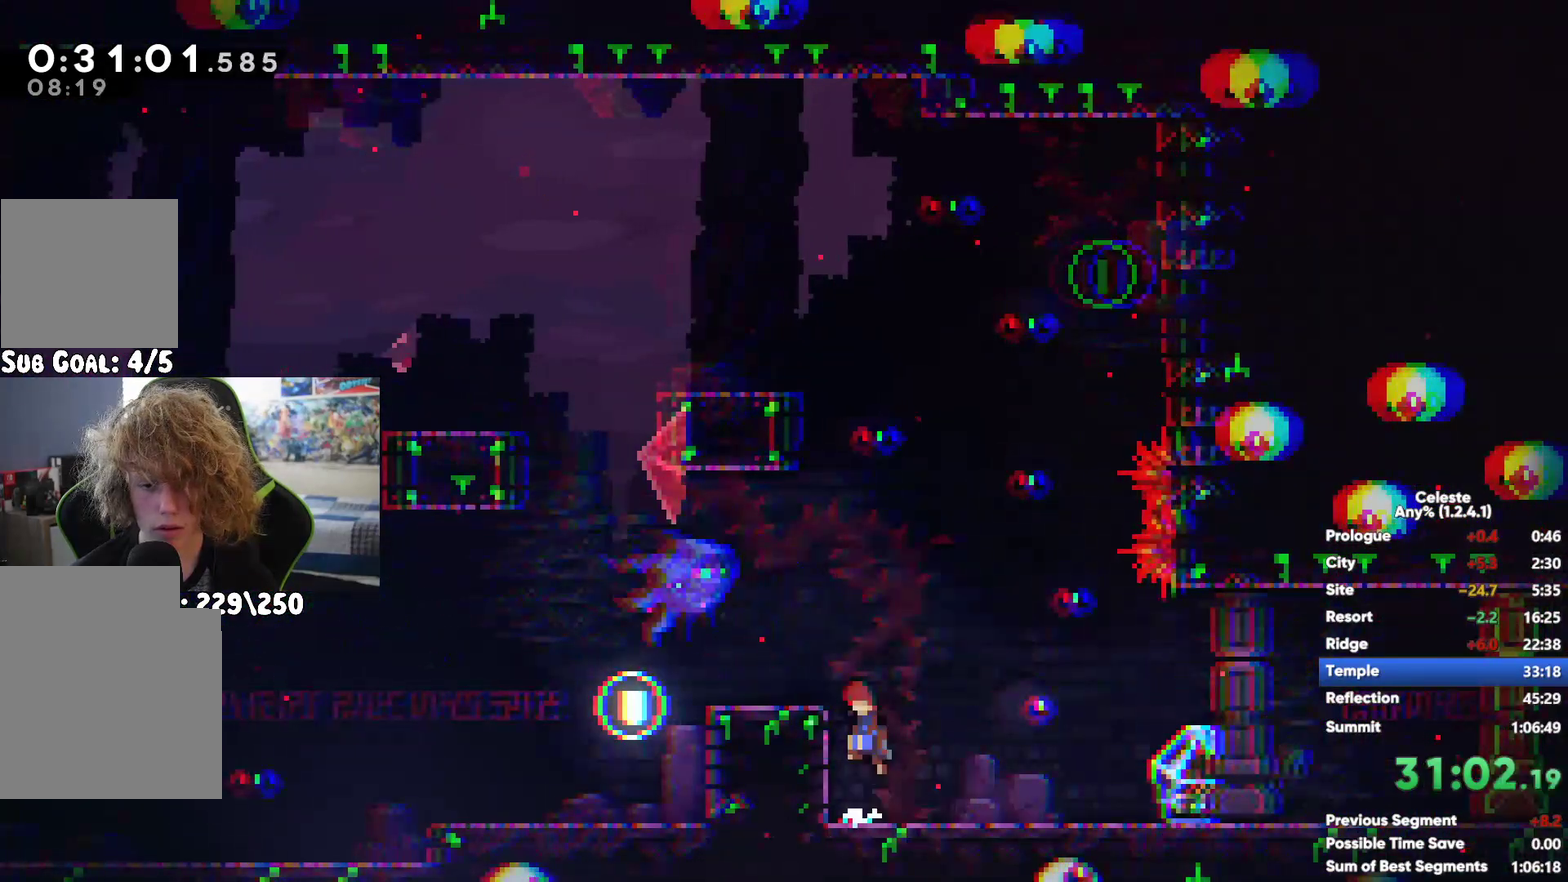
{"buttons": [], "left_stick": "left", "right_stick": "center", "events": [[33, "A", "up"], [67, "X", "down"], [267, "left_stick", "left"], [283, "X", "up"]]}
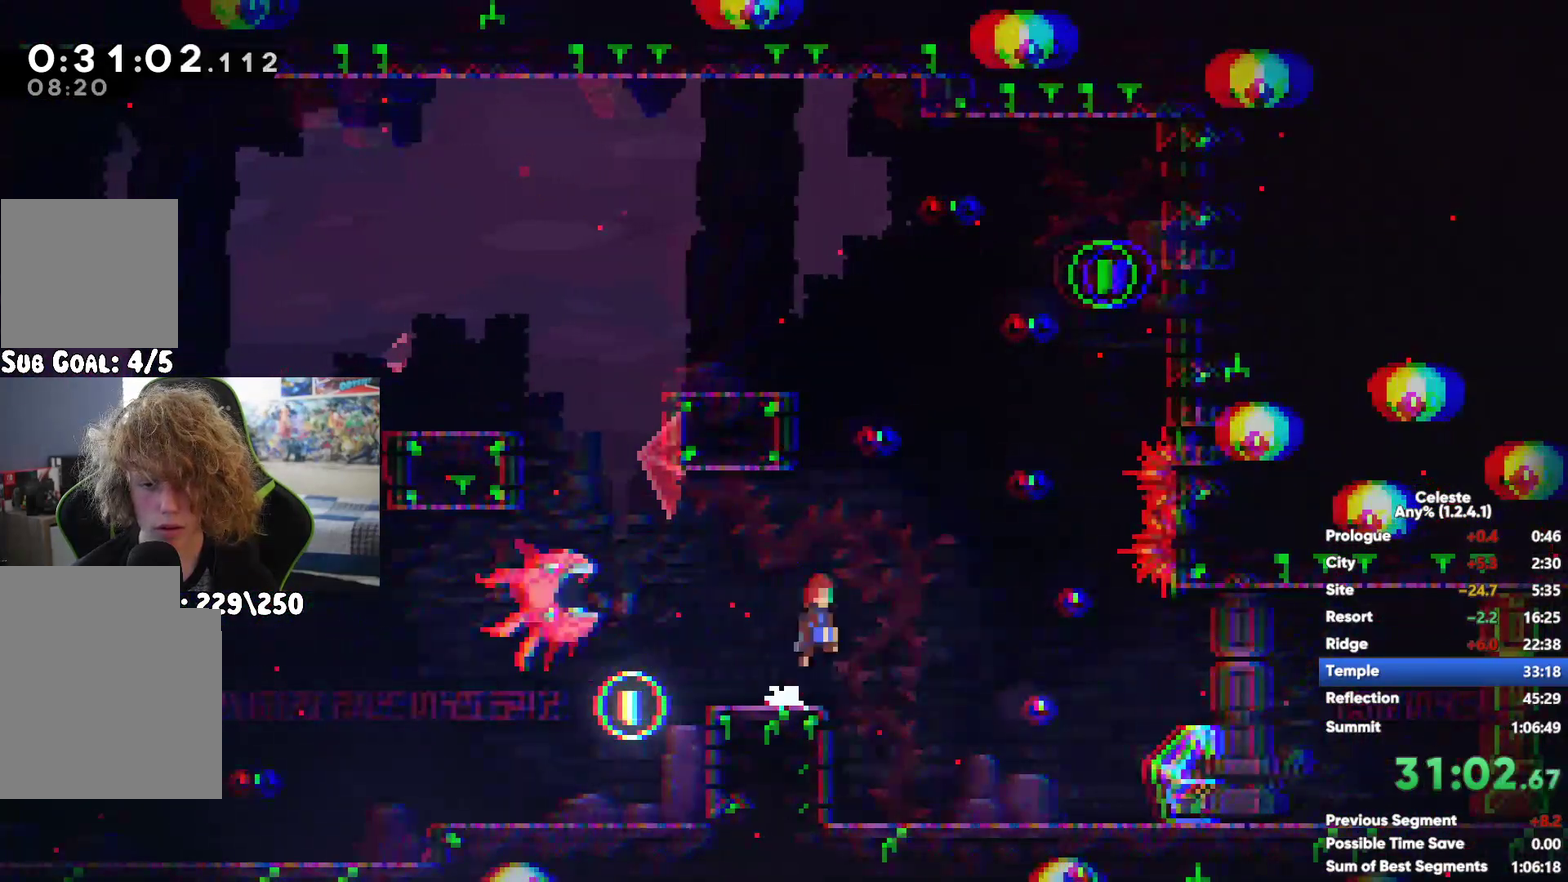
{"buttons": [], "left_stick": "center", "right_stick": "center", "events": [[233, "left_stick", "center"], [267, "A", "down"], [433, "A", "up"]]}
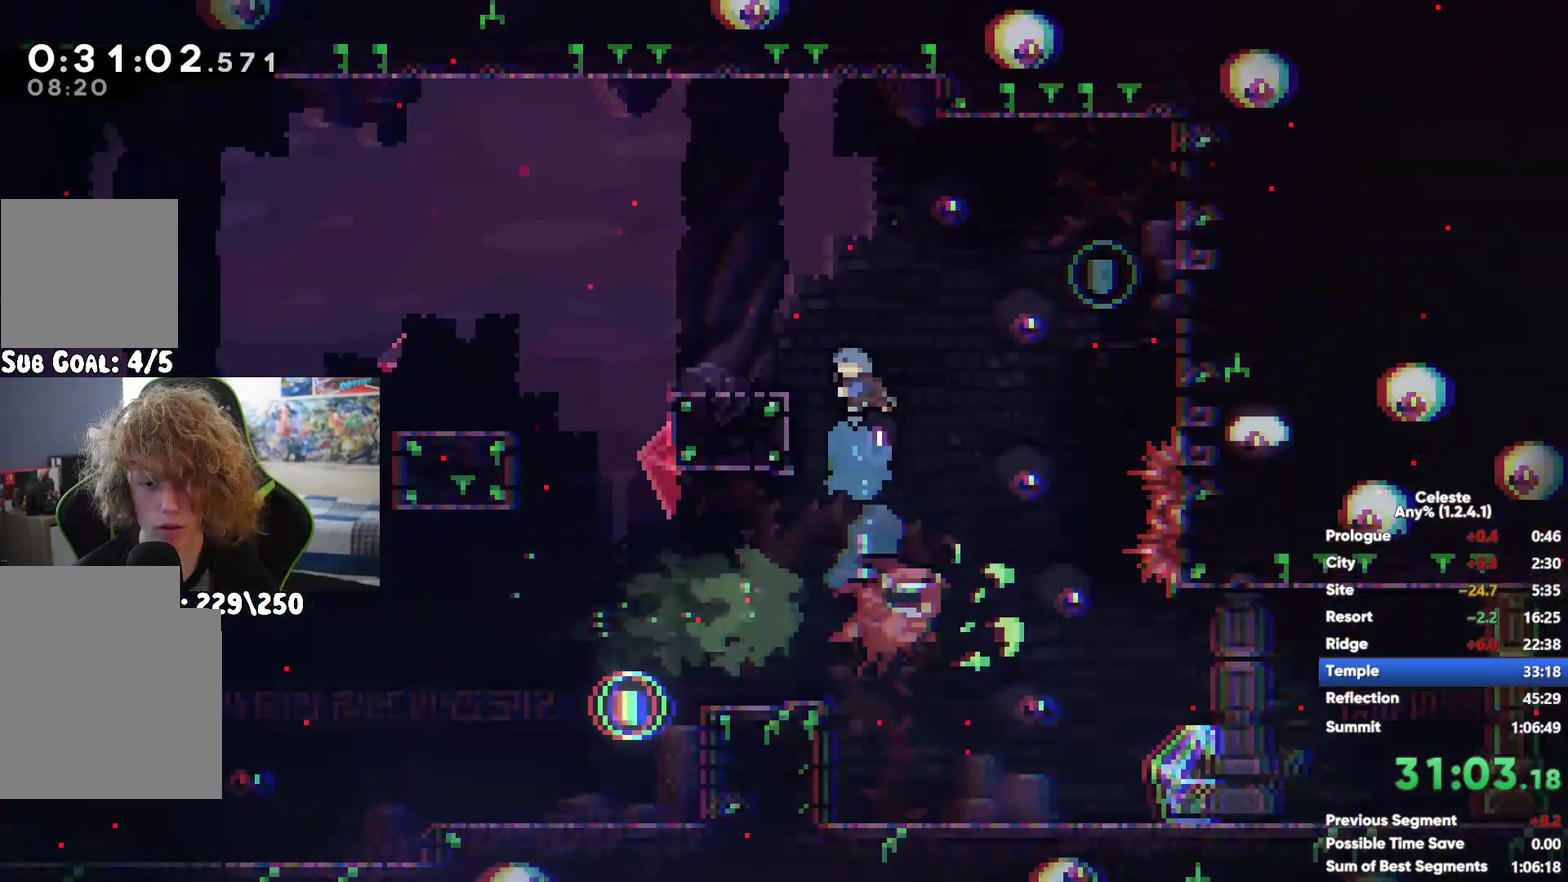
{"buttons": ["A"], "left_stick": "left", "right_stick": "center", "events": [[50, "X", "down"], [167, "X", "up"], [433, "A", "down"], [483, "left_stick", "left"]]}
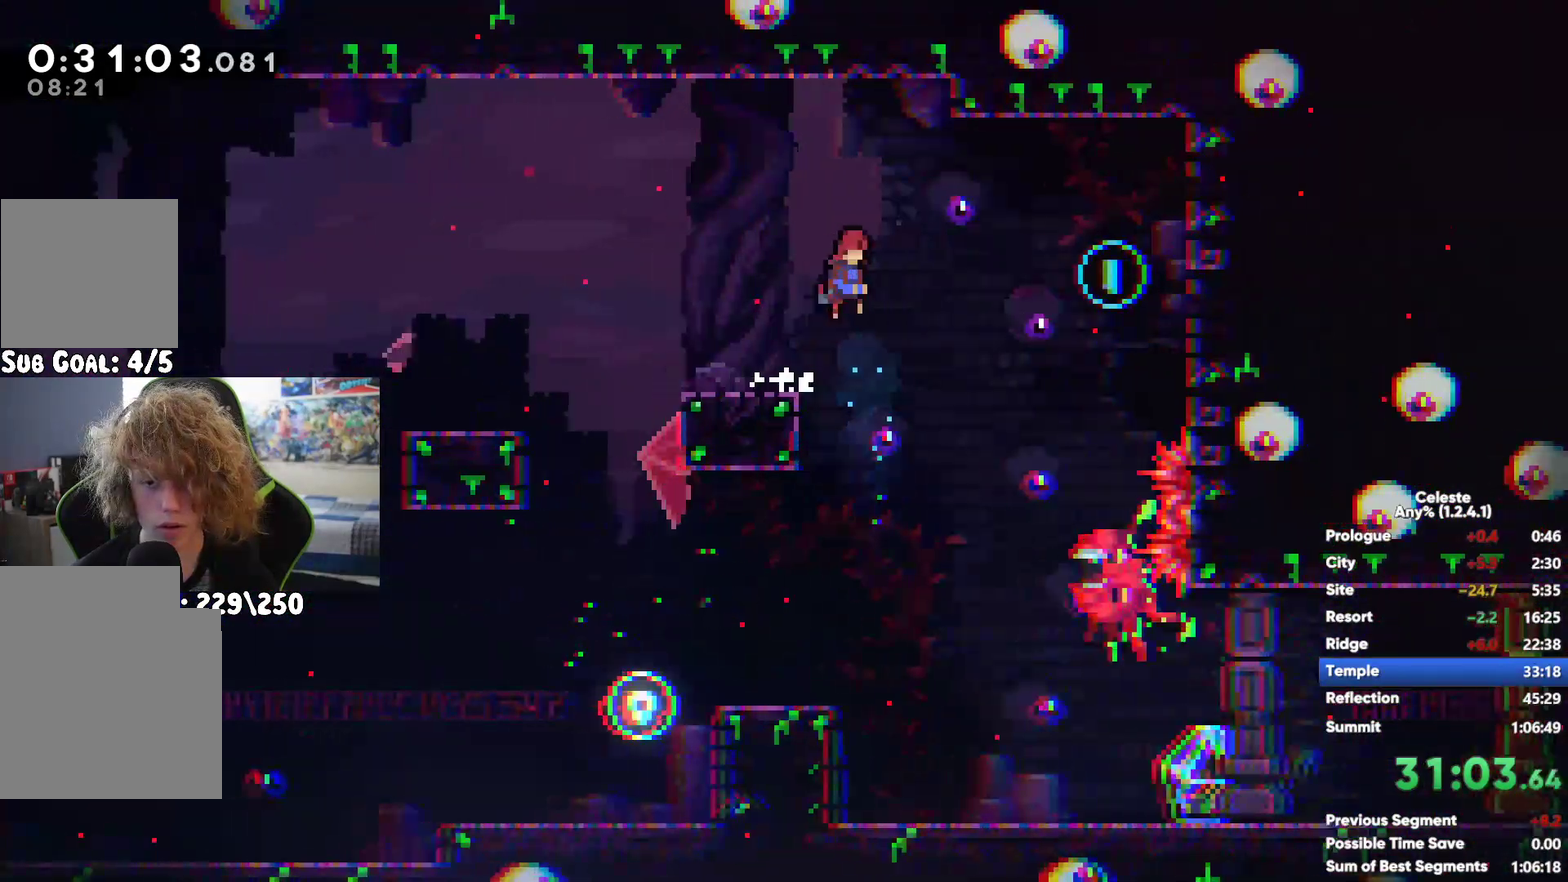
{"buttons": [], "left_stick": "left", "right_stick": "center", "events": [[17, "A", "up"]]}
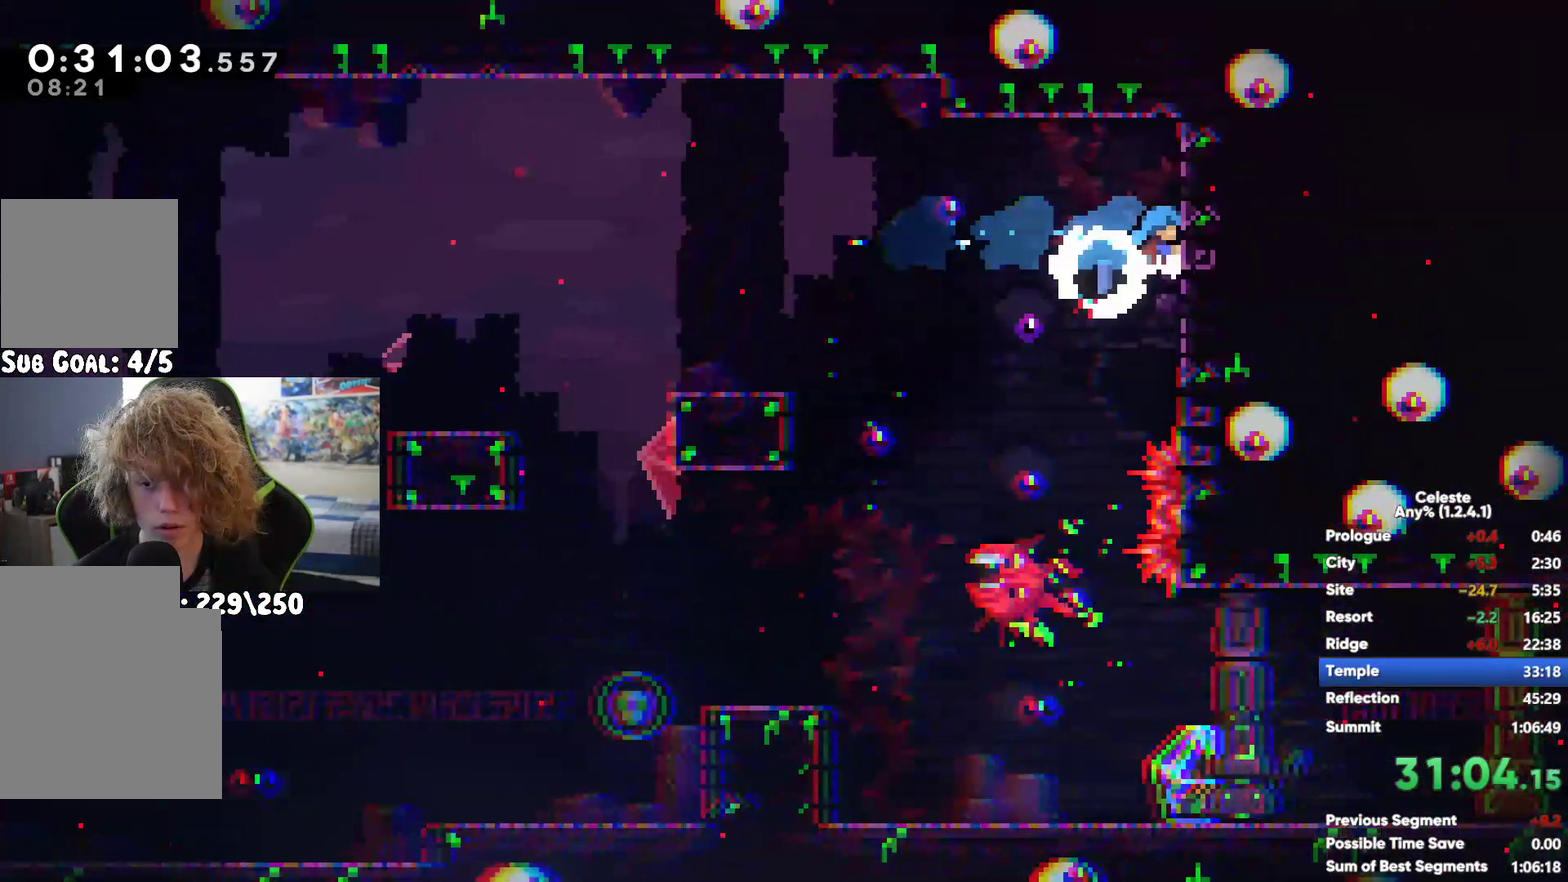
{"buttons": [], "left_stick": "down-left", "right_stick": "center", "events": [[33, "left_stick", "down-left"]]}
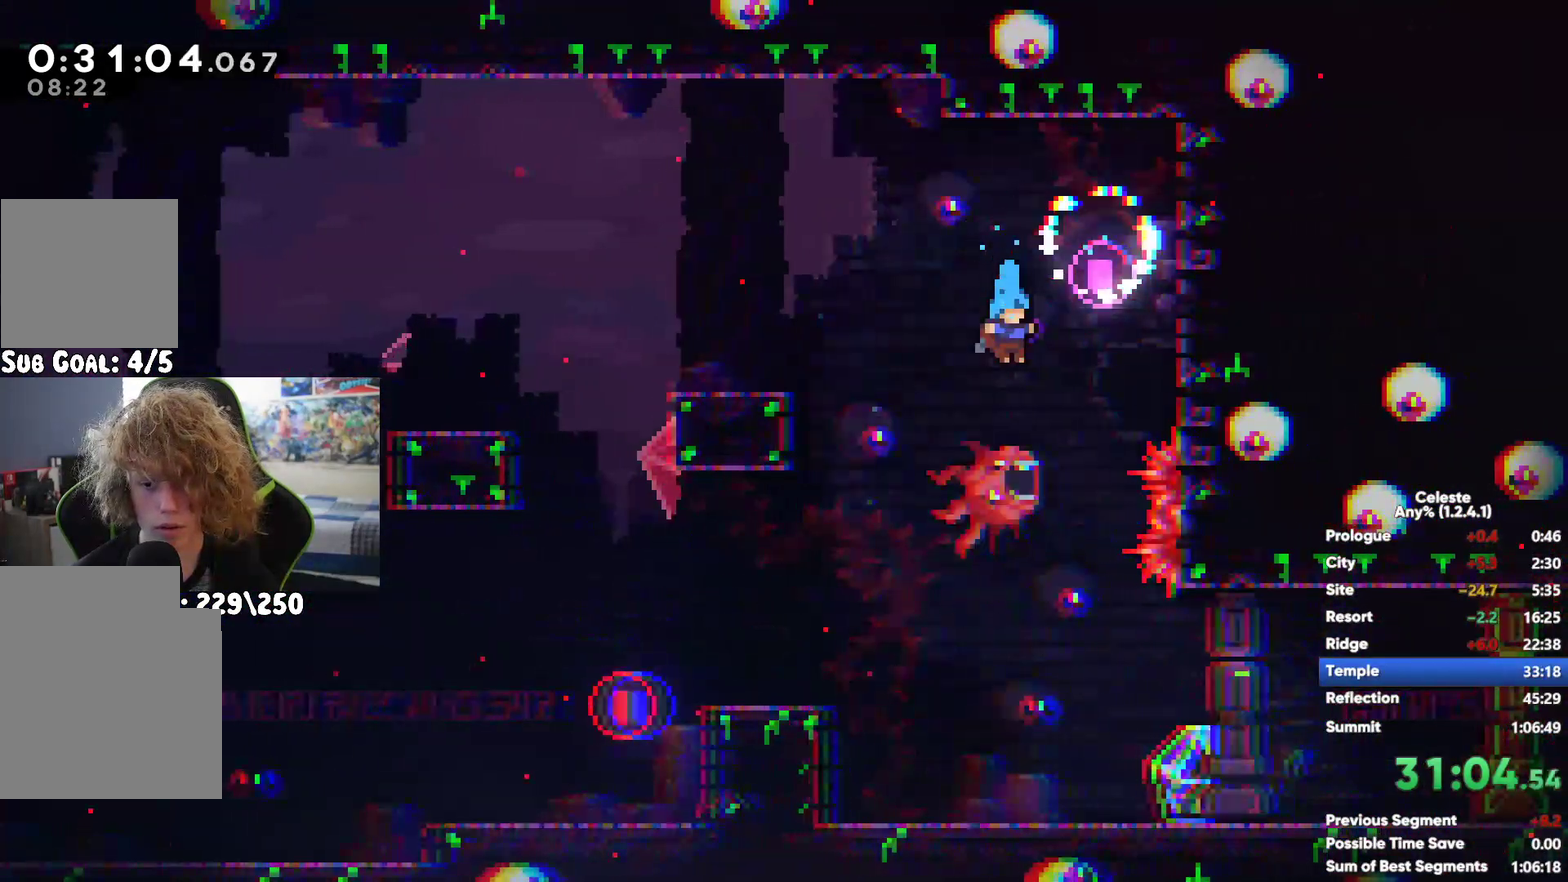
{"buttons": ["R1"], "left_stick": "down", "right_stick": "center", "events": [[133, "left_stick", "down"], [500, "R1", "down"]]}
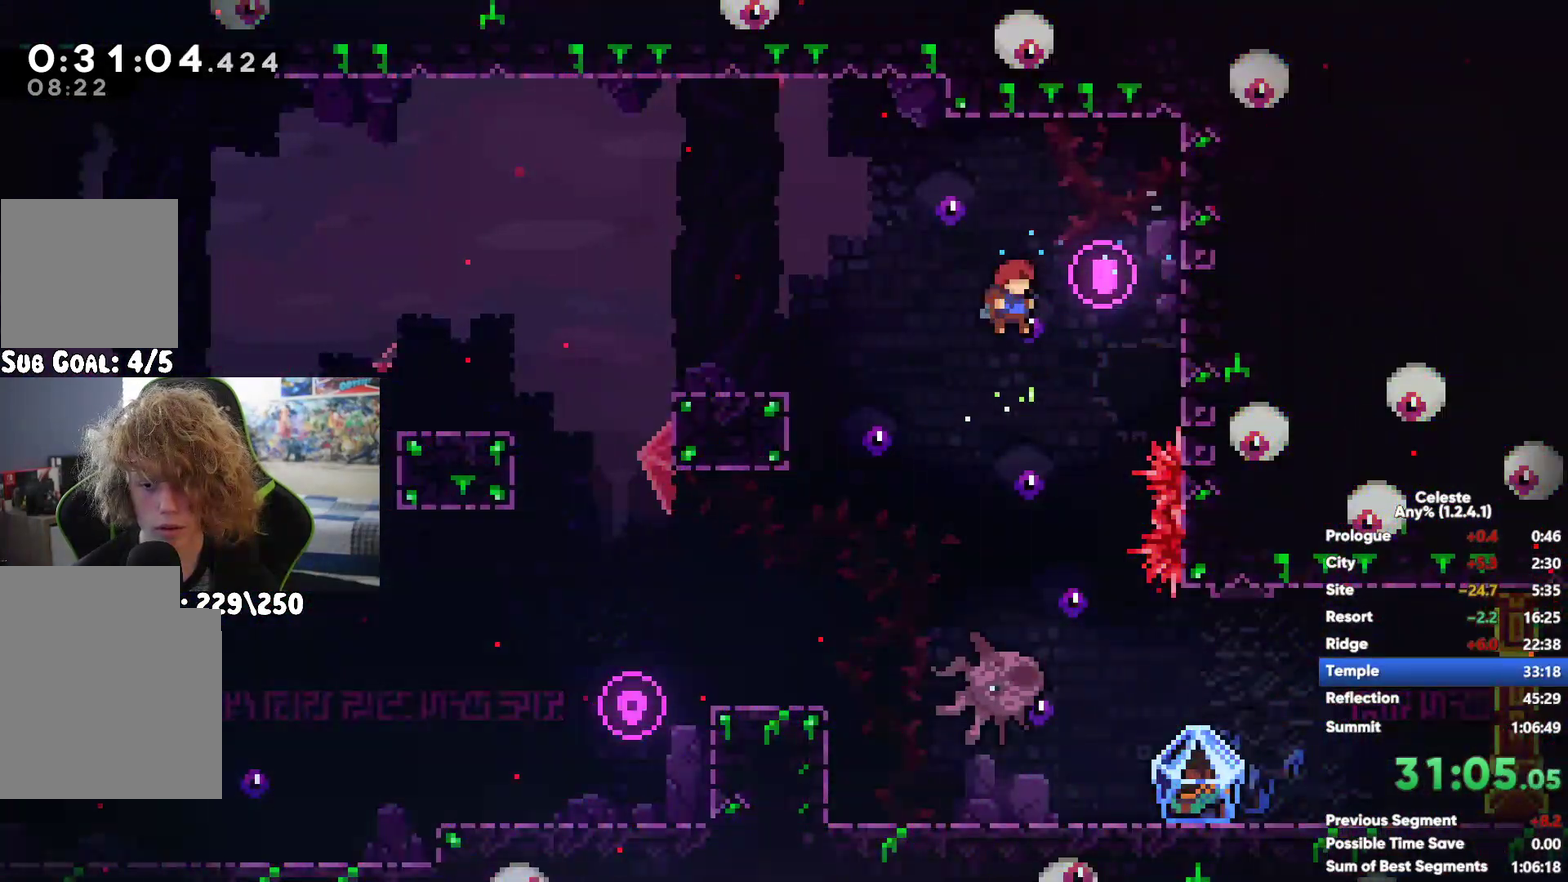
{"buttons": ["A", "X", "R1"], "left_stick": "down", "right_stick": "center", "events": [[300, "R1", "up"], [383, "R1", "down"], [400, "X", "down"], [417, "A", "down"]]}
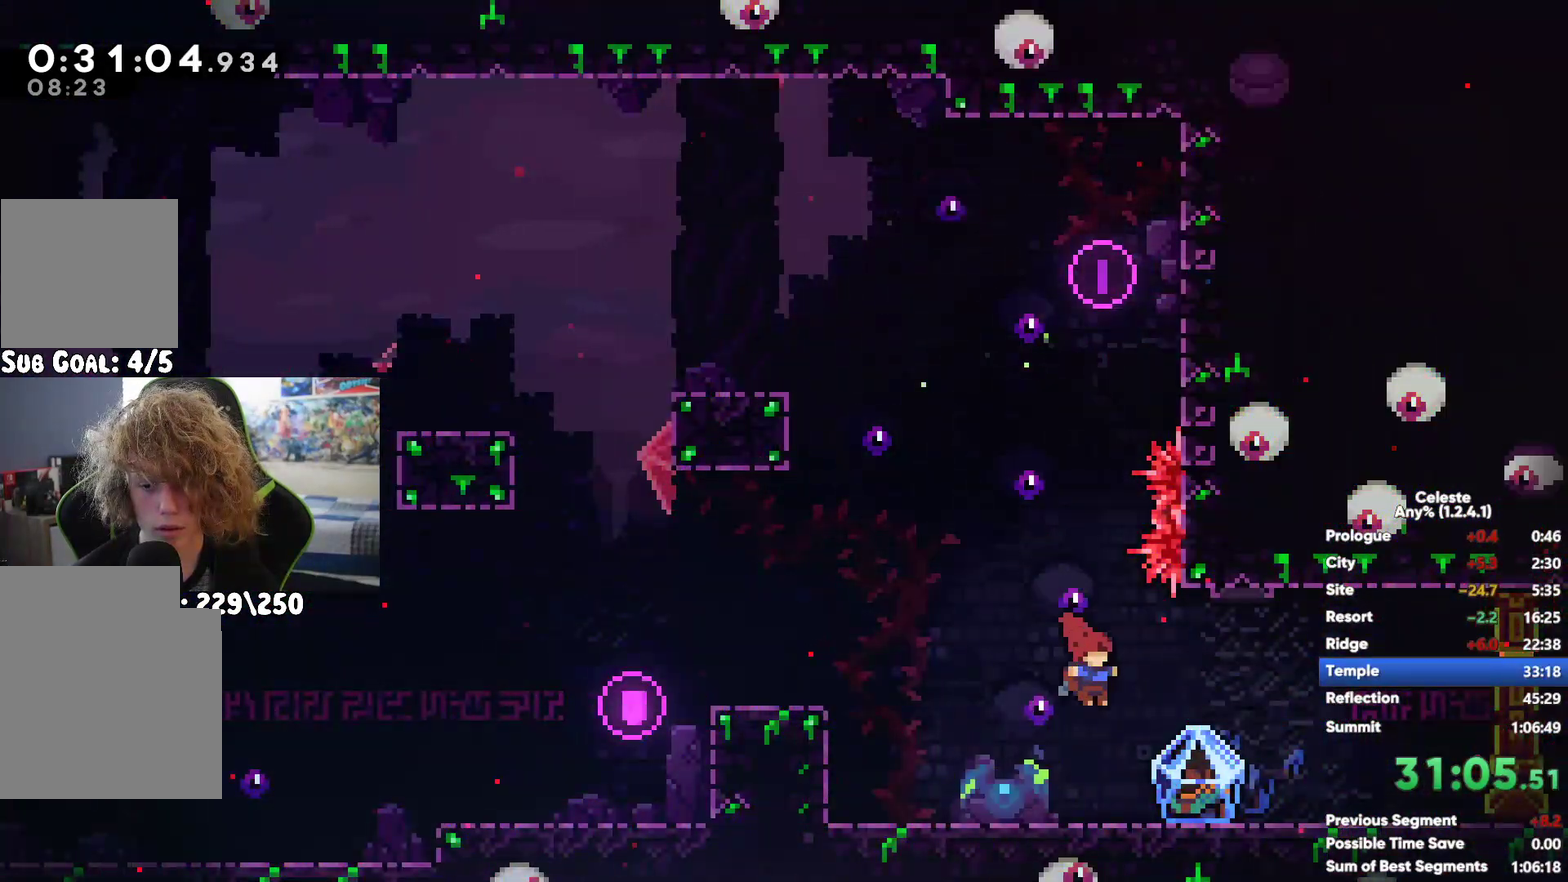
{"buttons": ["R1"], "left_stick": "down", "right_stick": "center", "events": [[167, "A", "up"], [167, "X", "up"]]}
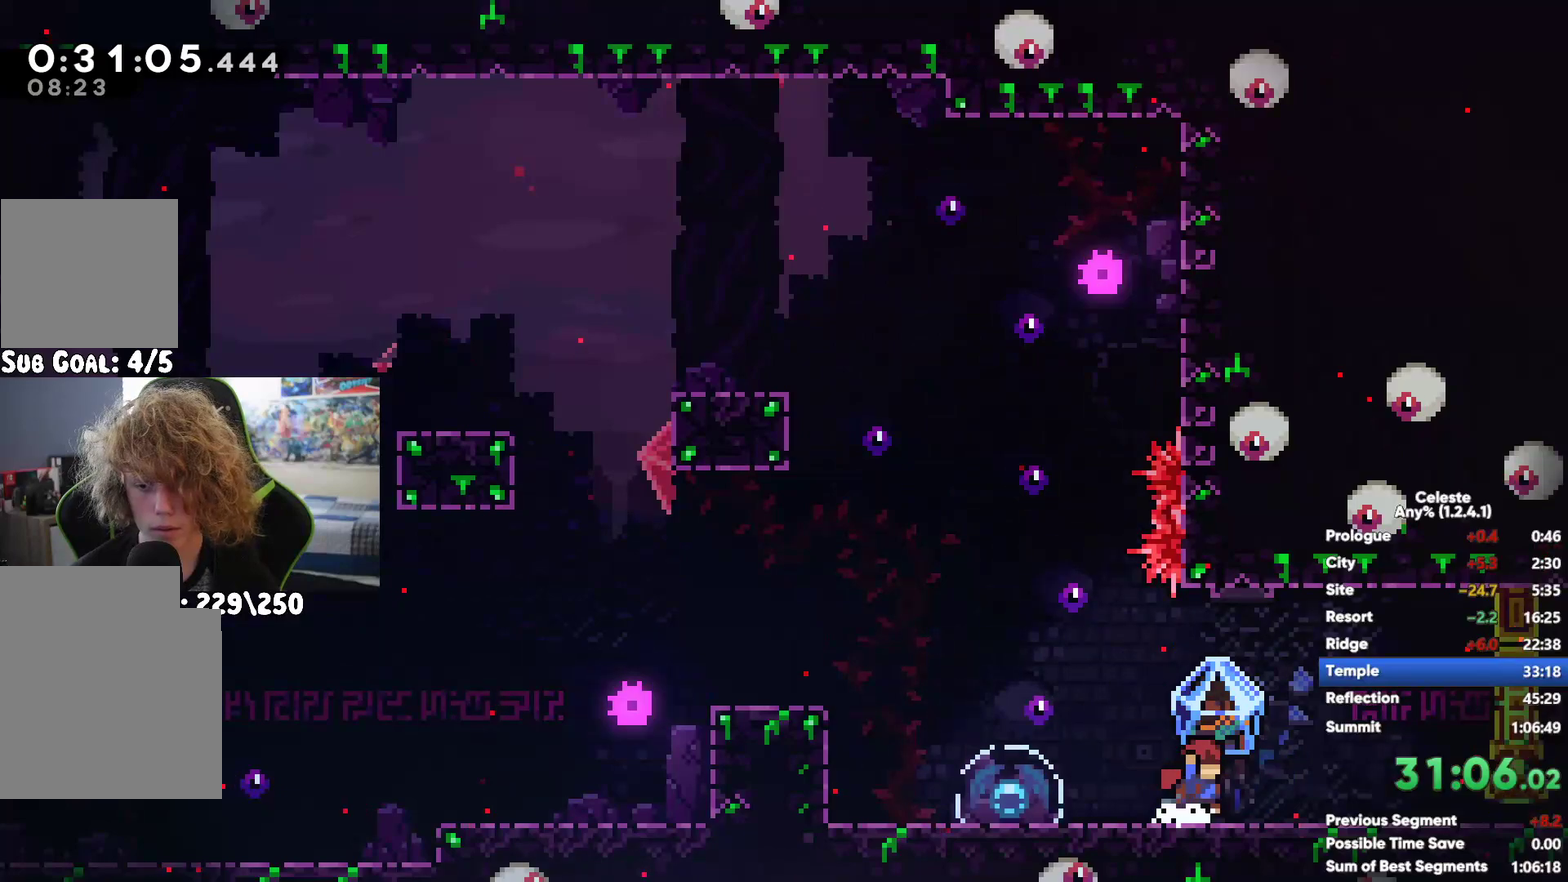
{"buttons": ["R1"], "left_stick": "down", "right_stick": "center", "events": []}
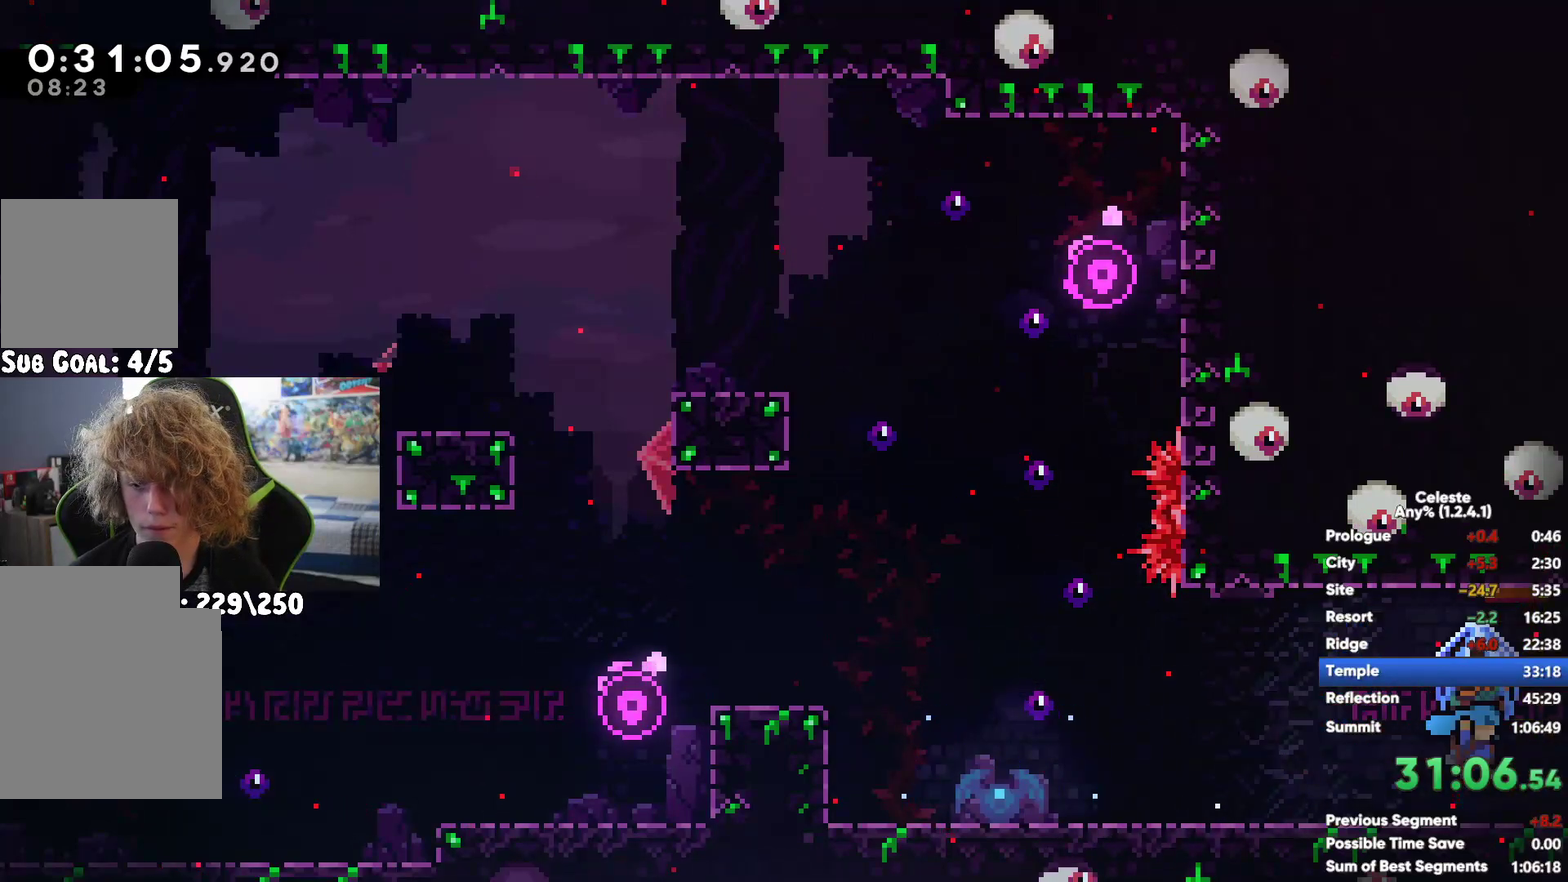
{"buttons": ["A", "X", "R1"], "left_stick": "down", "right_stick": "center", "events": [[150, "R1", "up"], [250, "R1", "down"], [300, "A", "down"], [300, "X", "down"]]}
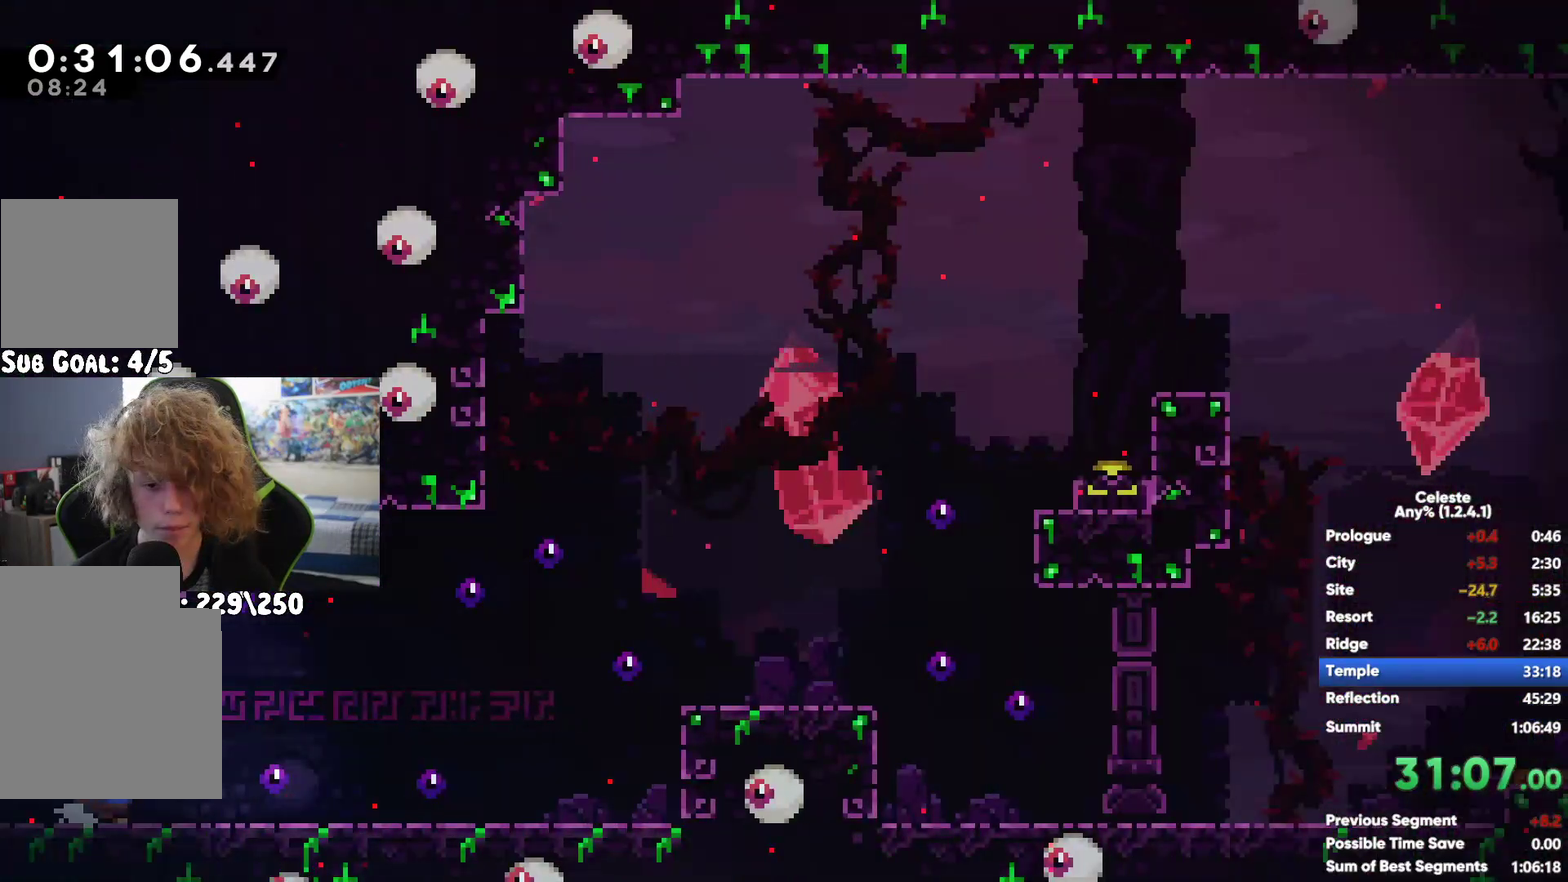
{"buttons": ["A", "X", "R1"], "left_stick": "down", "right_stick": "center", "events": []}
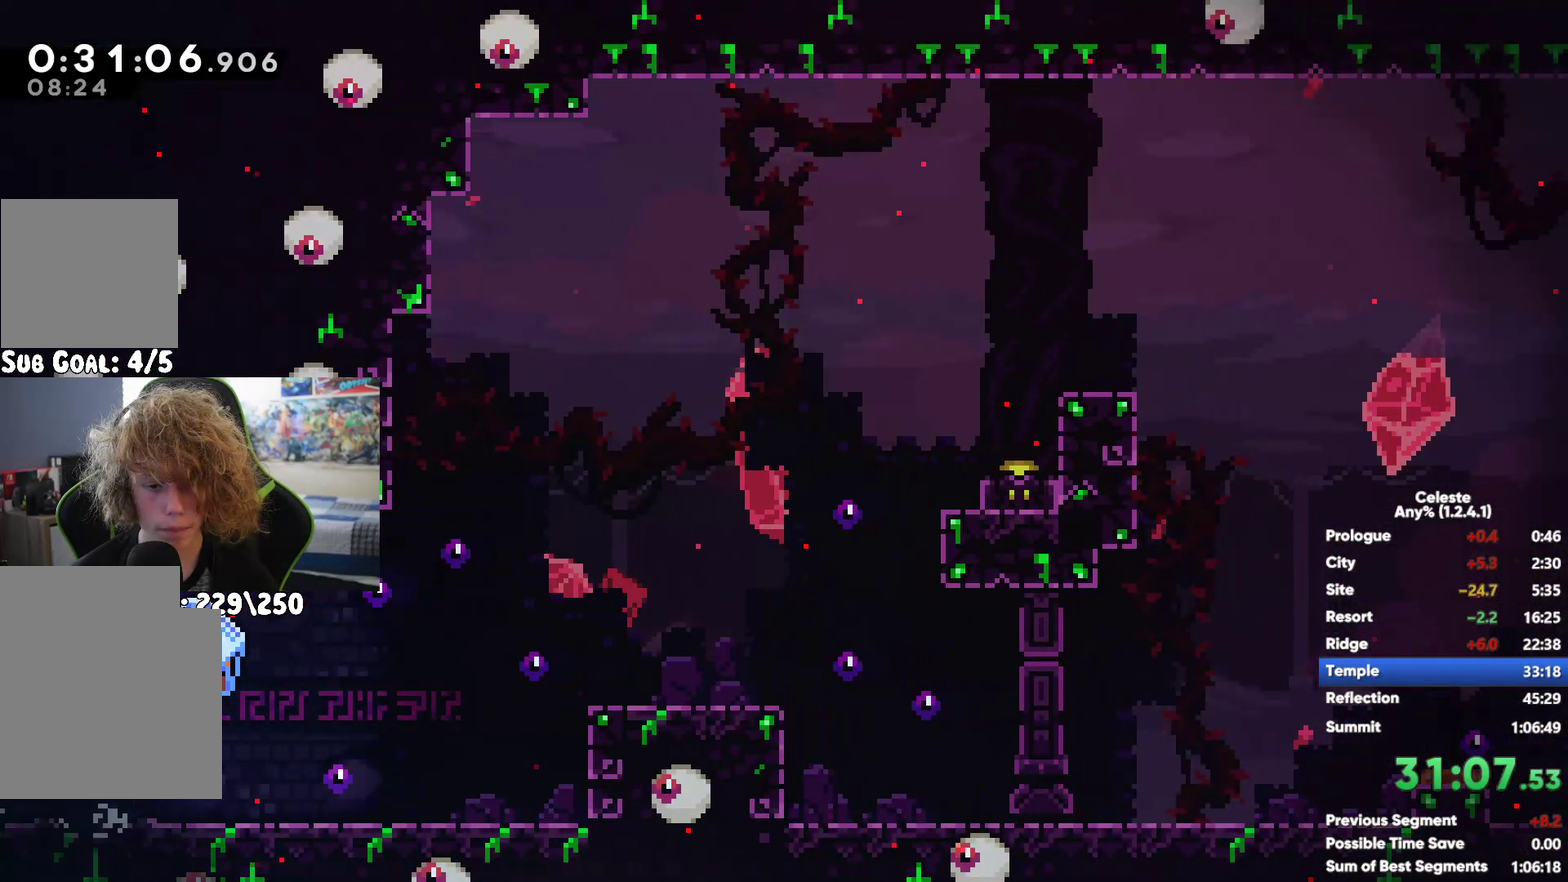
{"buttons": ["A", "R1"], "left_stick": "center", "right_stick": "center", "events": [[50, "X", "up"], [83, "A", "up"], [167, "left_stick", "left"], [367, "A", "down"], [417, "left_stick", "center"]]}
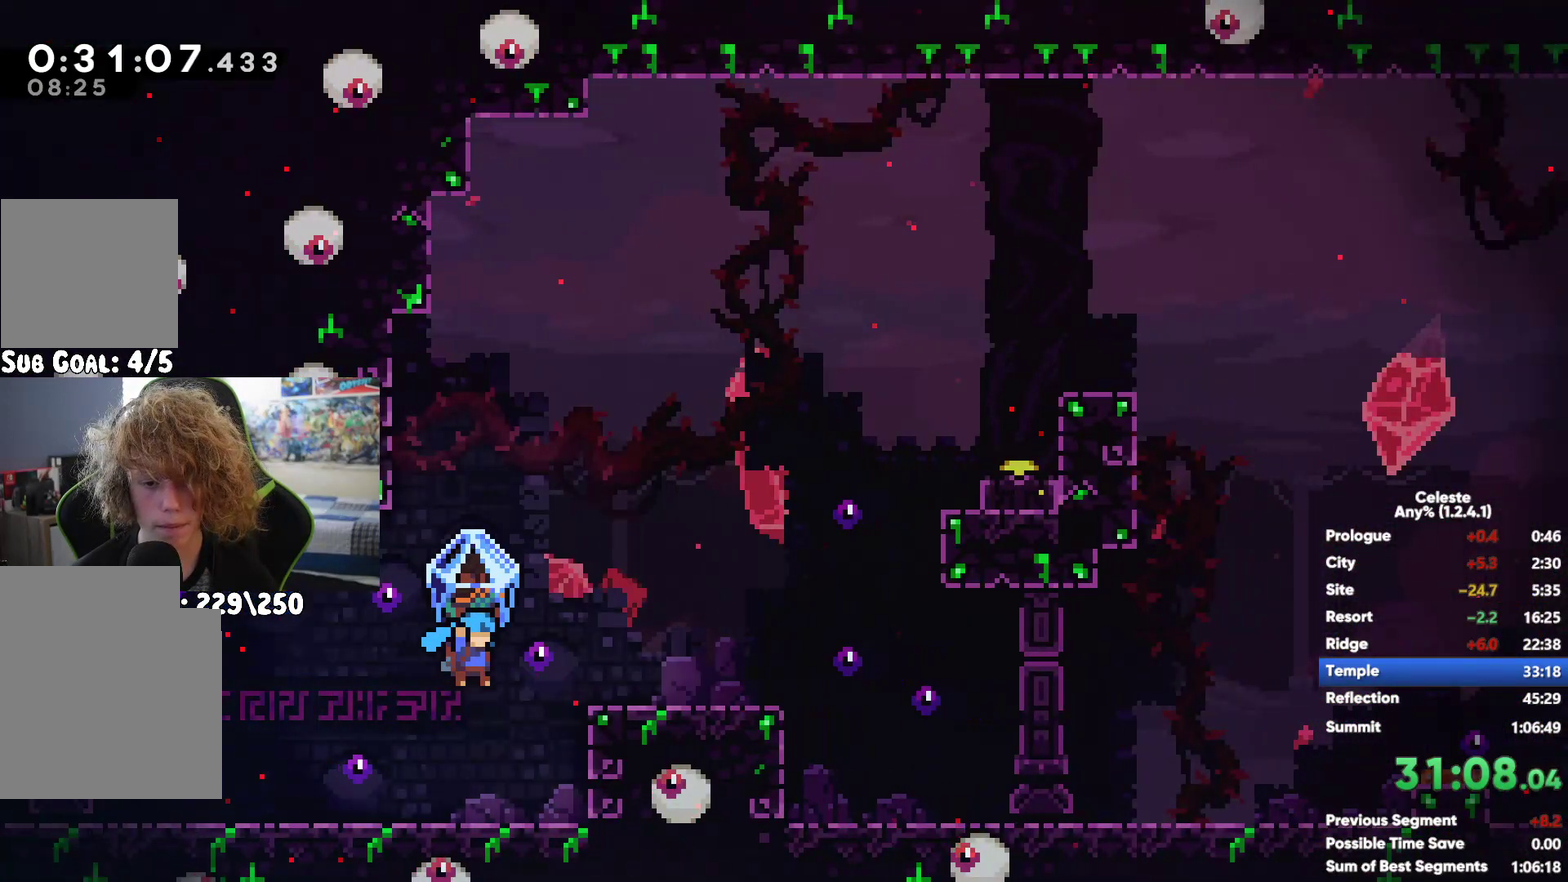
{"buttons": ["A", "R1"], "left_stick": "center", "right_stick": "center"}